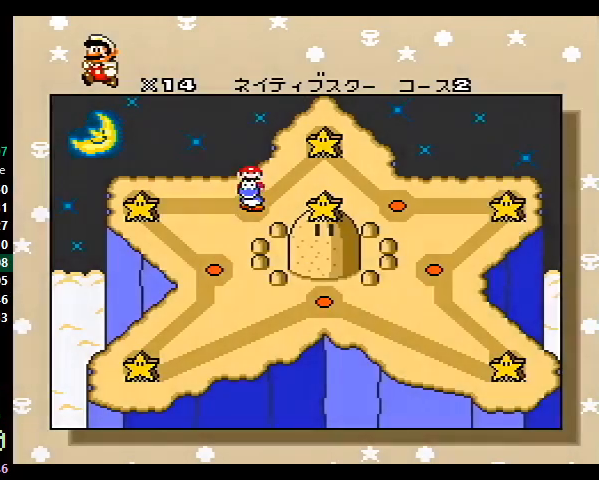
Gameplay with a controller (Nintendo layout); each line is a JSON object with the inputs held at the frame after it. "events" lists button and stick changes between this image and that frame as [ms after this image, input, new state], when the widget could be followed in between. Not read: L3 R3.
{"buttons": ["X"], "events": [[300, "A", "down"], [367, "A", "up"], [367, "X", "down"], [433, "X", "up"], [467, "B", "down"], [500, "B", "up"], [500, "X", "down"]]}
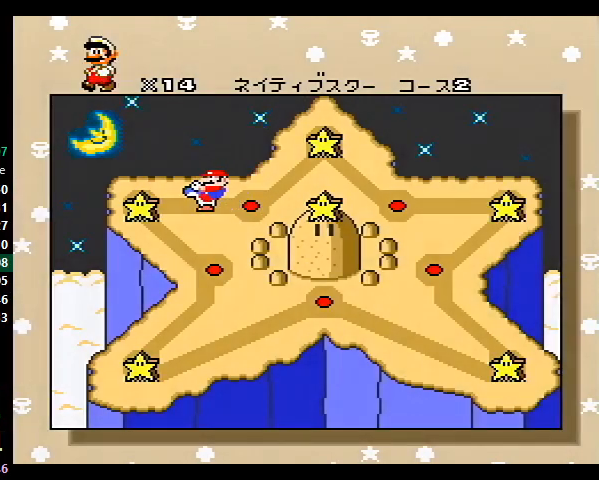
{"buttons": ["X"], "events": [[33, "A", "down"], [67, "A", "up"], [67, "X", "up"], [67, "Y", "down"], [100, "B", "down"], [100, "X", "down"], [100, "Y", "up"], [133, "B", "up"], [133, "X", "up"], [133, "Y", "down"], [167, "X", "down"], [167, "Y", "up"], [200, "B", "down"], [233, "X", "up"], [300, "B", "up"], [300, "X", "down"], [300, "Y", "down"], [333, "X", "up"], [367, "B", "down"], [367, "Y", "up"], [400, "X", "down"], [433, "B", "up"], [433, "X", "up"], [467, "A", "down"], [467, "Y", "down"], [500, "A", "up"], [500, "X", "down"], [500, "Y", "up"]]}
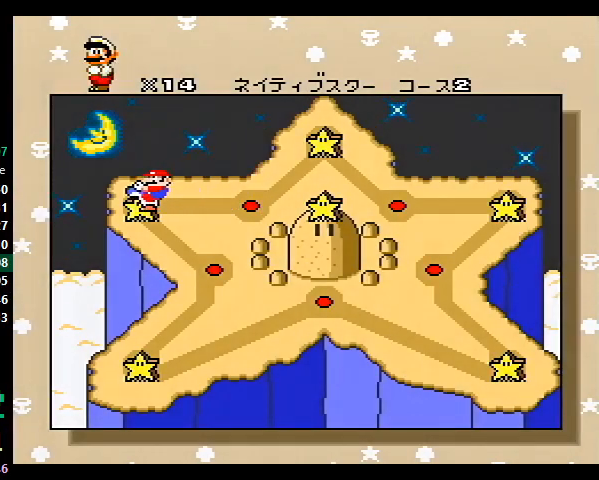
{"buttons": [], "events": [[33, "B", "down"], [67, "X", "up"], [100, "X", "down"], [200, "X", "up"], [300, "X", "down"], [333, "A", "down"], [333, "X", "up"], [333, "Y", "down"], [367, "Y", "up"], [400, "X", "down"], [433, "A", "up"], [433, "B", "up"], [467, "X", "up"]]}
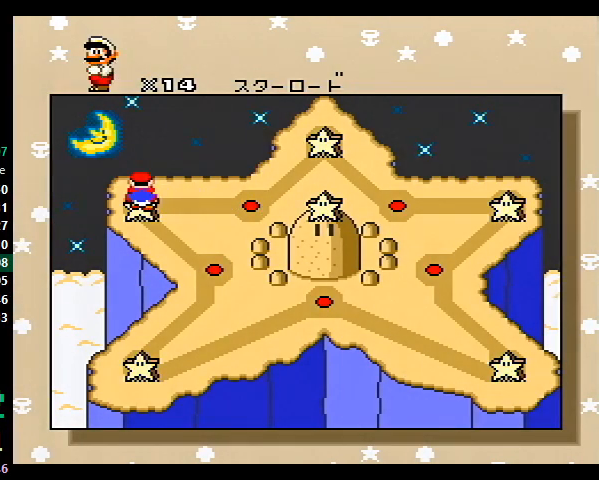
{"buttons": [], "events": []}
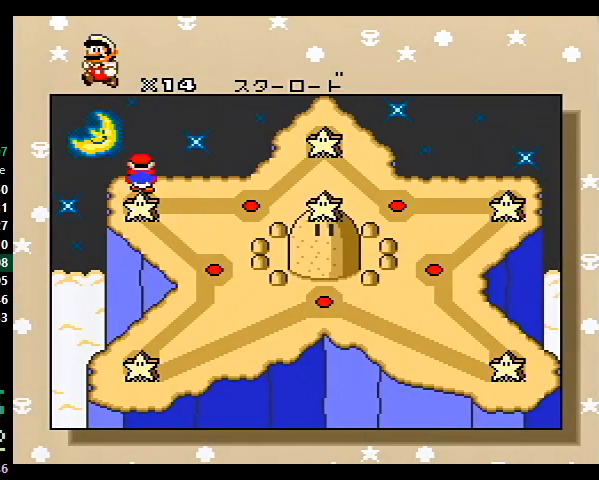
{"buttons": [], "events": []}
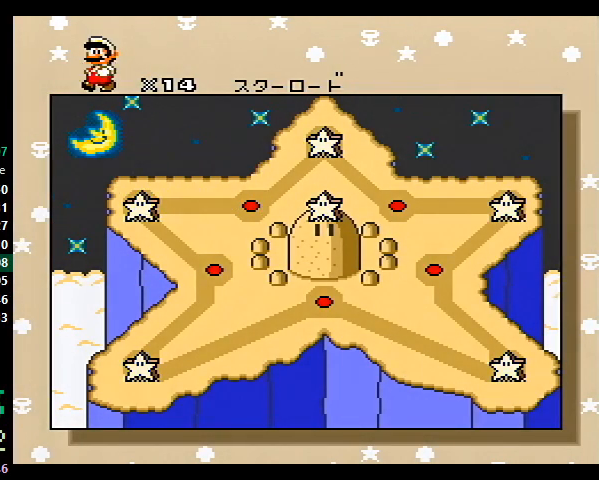
{"buttons": [], "events": []}
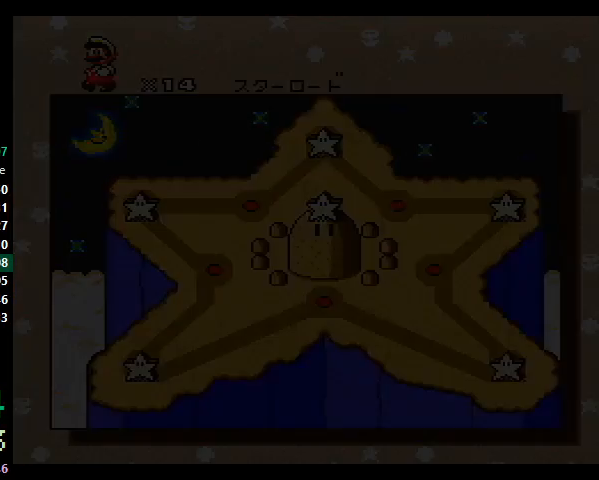
{"buttons": [], "events": []}
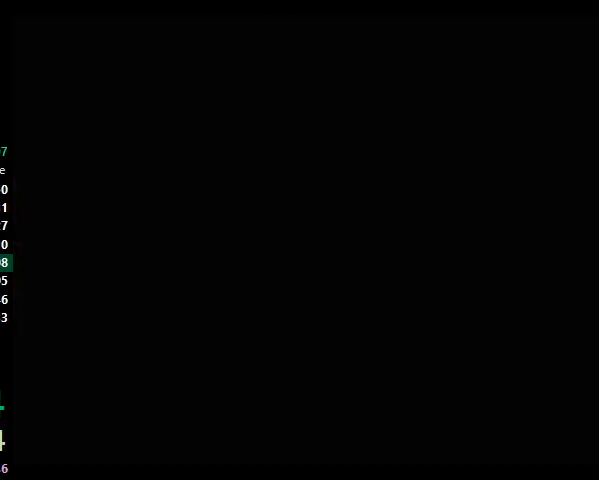
{"buttons": [], "events": [[133, "DPAD_RIGHT", "down"], [167, "DPAD_RIGHT", "up"], [233, "DPAD_RIGHT", "down"], [267, "DPAD_RIGHT", "up"], [333, "DPAD_RIGHT", "down"], [367, "DPAD_RIGHT", "up"], [433, "DPAD_RIGHT", "down"], [467, "DPAD_RIGHT", "up"]]}
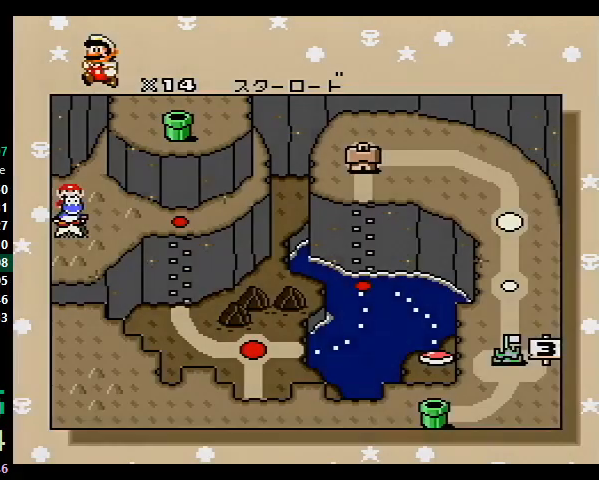
{"buttons": [], "events": [[33, "DPAD_RIGHT", "down"], [67, "DPAD_RIGHT", "up"], [167, "DPAD_RIGHT", "down"], [233, "DPAD_RIGHT", "up"], [267, "DPAD_RIGHT", "down"], [300, "DPAD_RIGHT", "up"]]}
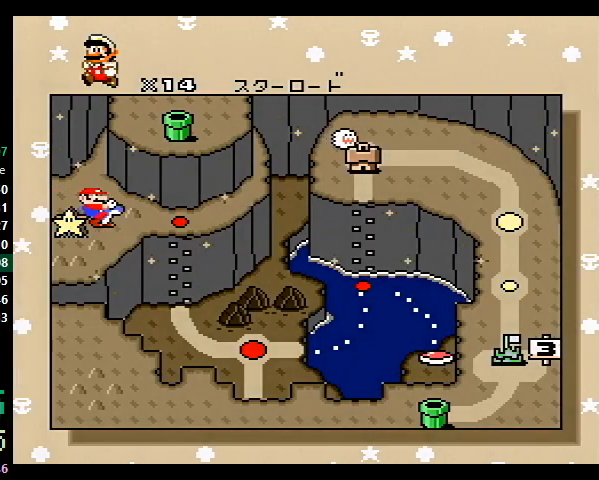
{"buttons": ["A", "Y"], "events": [[167, "Y", "down"], [233, "X", "down"], [233, "Y", "up"], [267, "A", "down"], [267, "X", "up"], [300, "A", "up"], [300, "Y", "down"], [367, "A", "down"], [367, "Y", "up"], [500, "Y", "down"]]}
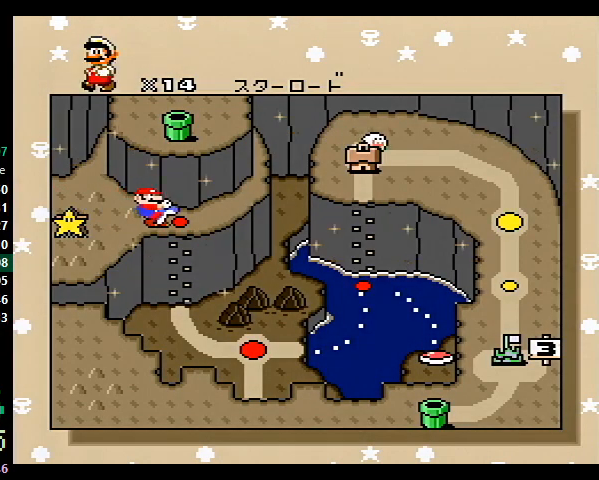
{"buttons": ["X"], "events": [[33, "X", "down"], [33, "Y", "up"], [67, "X", "up"], [67, "Y", "down"], [100, "A", "up"], [100, "X", "down"], [133, "B", "down"], [167, "X", "up"], [200, "X", "down"], [200, "Y", "up"], [233, "X", "up"], [267, "Y", "down"], [300, "B", "up"], [300, "X", "down"], [333, "X", "up"], [367, "B", "down"], [400, "A", "down"], [400, "X", "down"], [433, "X", "up"], [467, "A", "up"], [467, "Y", "up"], [500, "B", "up"], [500, "X", "down"]]}
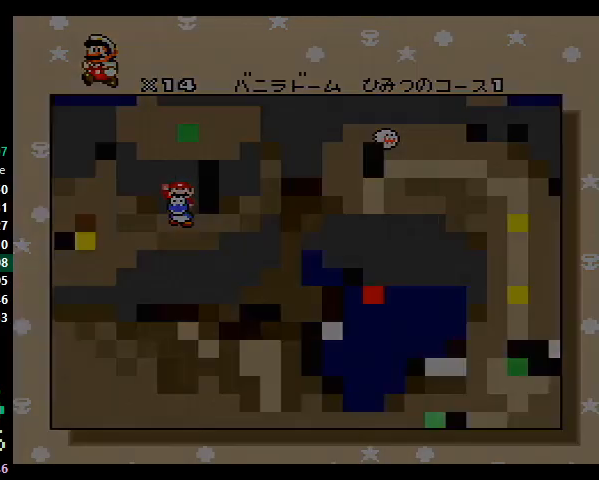
{"buttons": [], "events": [[33, "X", "up"]]}
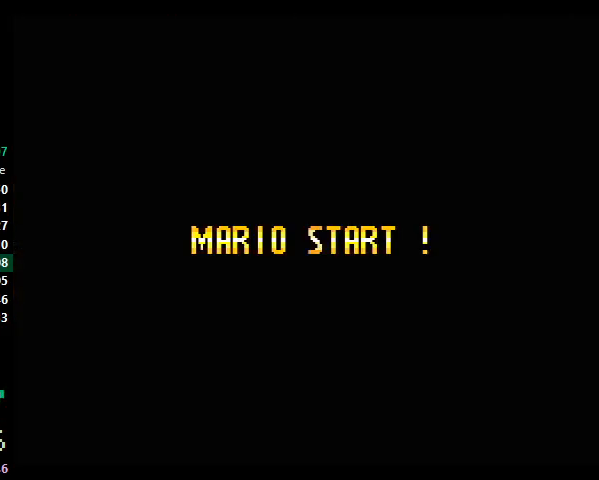
{"buttons": [], "events": []}
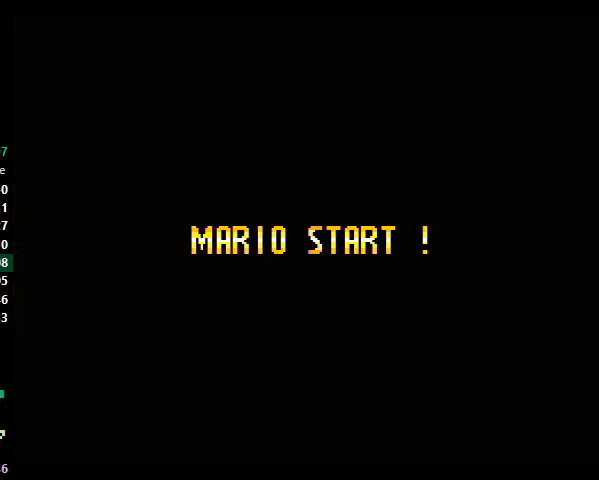
{"buttons": [], "events": []}
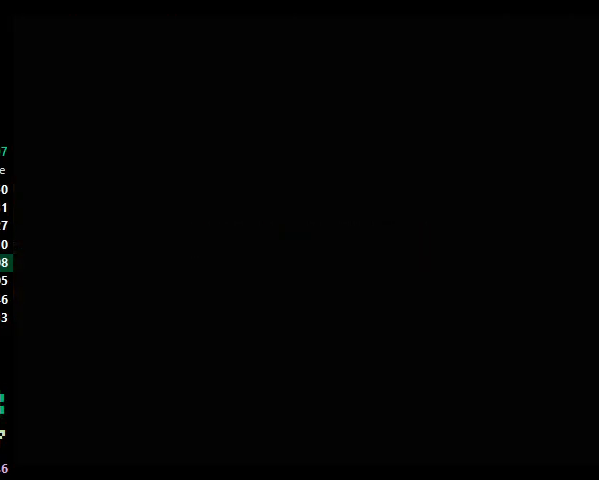
{"buttons": [], "events": []}
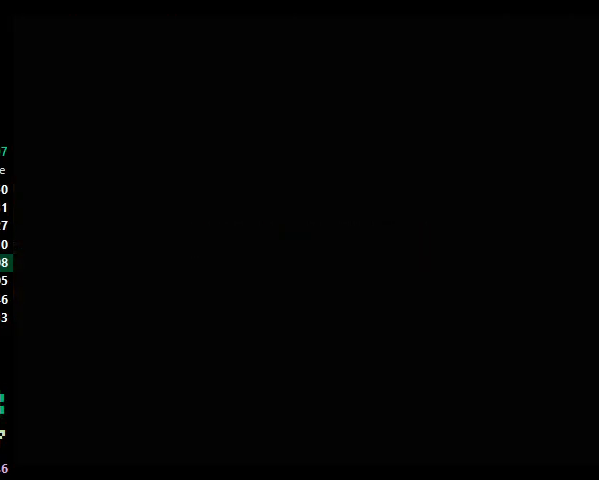
{"buttons": ["Y", "DPAD_RIGHT"], "events": [[67, "DPAD_RIGHT", "down"], [67, "Y", "down"]]}
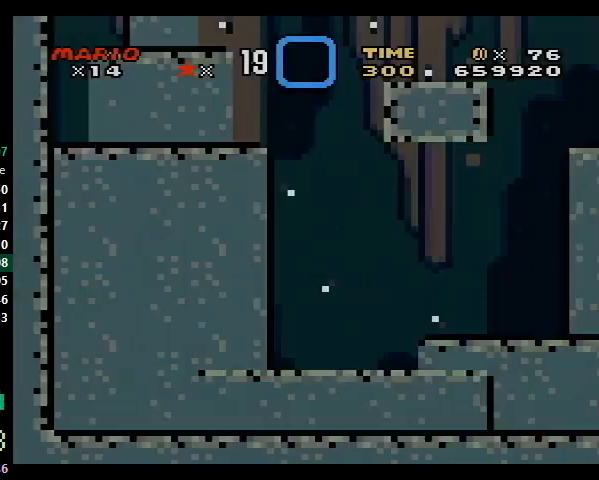
{"buttons": ["Y", "DPAD_RIGHT"], "events": [[167, "B", "down"], [267, "B", "up"]]}
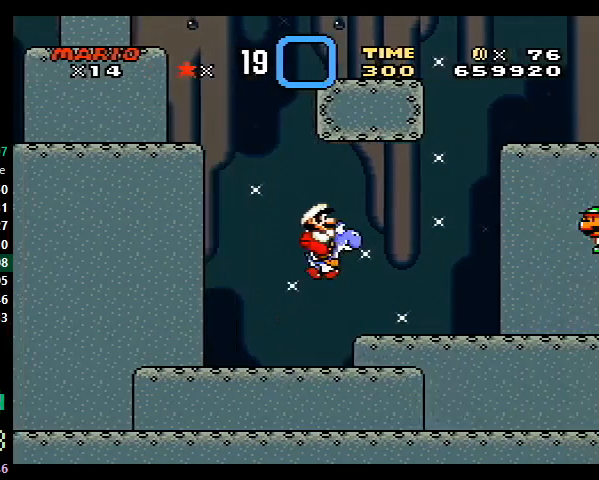
{"buttons": ["X", "Y", "DPAD_RIGHT"], "events": [[500, "X", "down"]]}
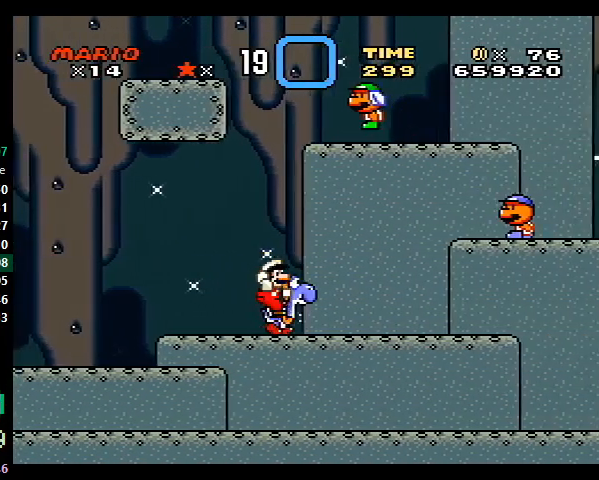
{"buttons": ["Y", "DPAD_LEFT"], "events": [[67, "X", "up"], [167, "B", "down"], [333, "DPAD_RIGHT", "up"], [400, "DPAD_LEFT", "down"], [500, "B", "up"]]}
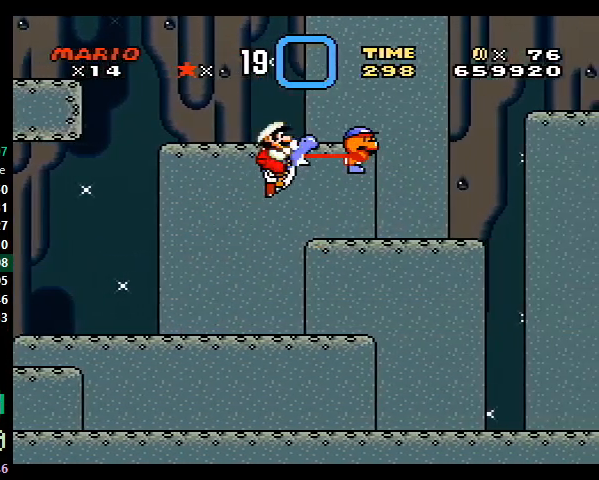
{"buttons": ["B", "Y", "DPAD_LEFT"], "events": [[33, "DPAD_LEFT", "up"], [167, "B", "down"], [167, "DPAD_LEFT", "down"], [300, "B", "up"], [467, "B", "down"]]}
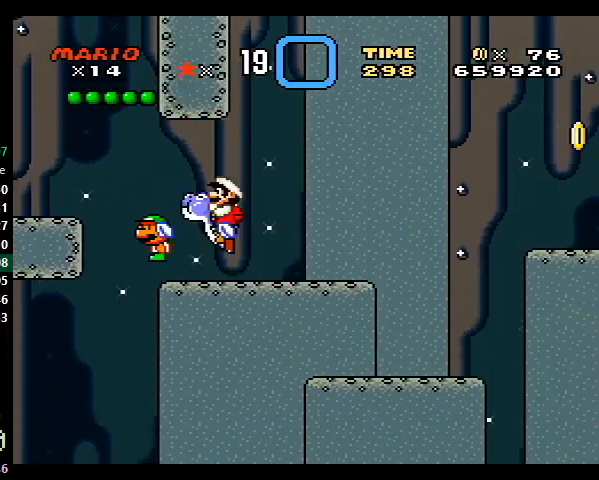
{"buttons": ["Y", "DPAD_UP", "DPAD_RIGHT"], "events": [[67, "B", "up"], [233, "B", "down"], [300, "DPAD_LEFT", "up"], [367, "B", "up"], [400, "DPAD_RIGHT", "down"], [500, "DPAD_UP", "down"]]}
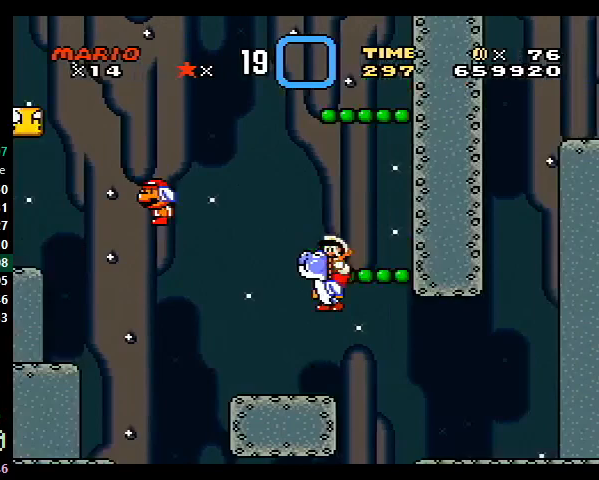
{"buttons": ["B", "Y"], "events": [[33, "DPAD_RIGHT", "up"], [100, "DPAD_LEFT", "down"], [100, "DPAD_UP", "up"], [133, "DPAD_LEFT", "up"], [267, "B", "down"]]}
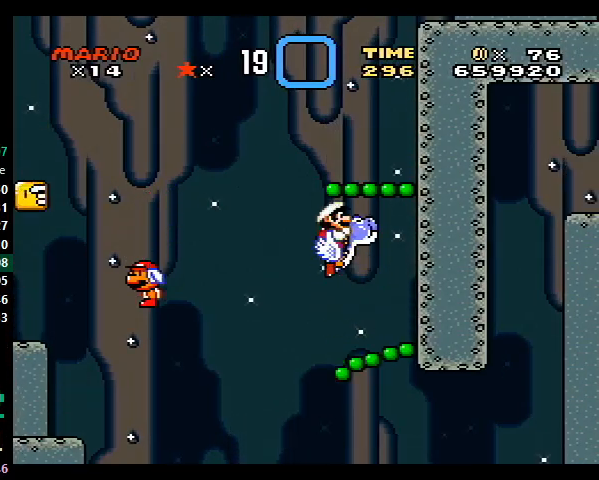
{"buttons": ["B", "Y"], "events": [[33, "B", "up"], [167, "B", "down"], [300, "B", "up"], [467, "B", "down"]]}
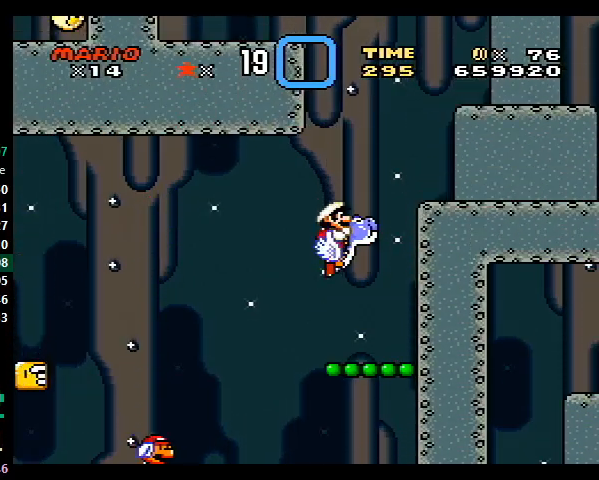
{"buttons": ["Y"], "events": [[67, "B", "up"], [233, "B", "down"], [333, "B", "up"]]}
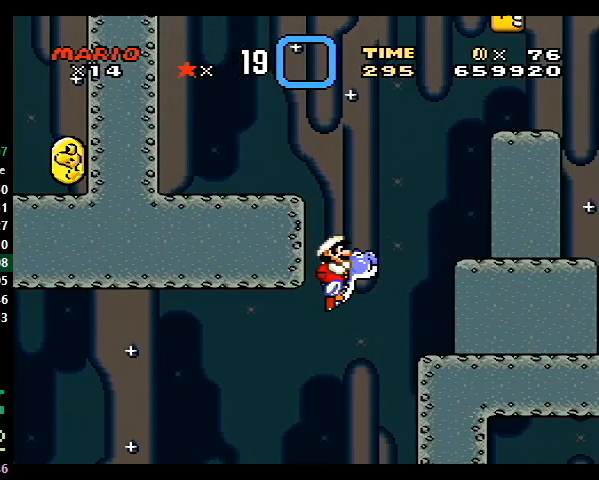
{"buttons": ["Y"], "events": [[33, "B", "down"], [133, "B", "up"], [267, "B", "down"], [400, "B", "up"]]}
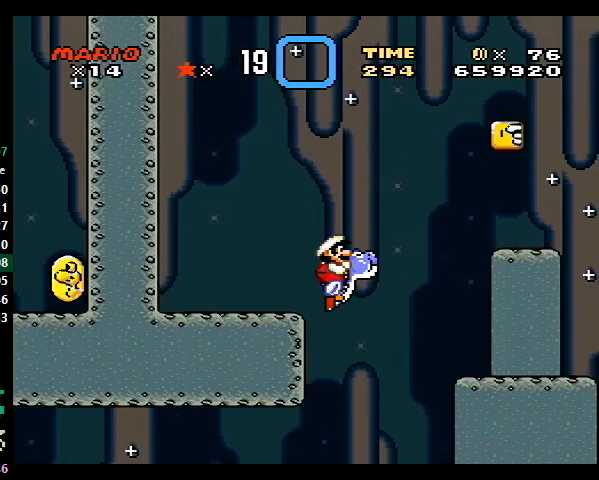
{"buttons": ["Y", "DPAD_LEFT"], "events": [[67, "B", "down"], [200, "B", "up"], [233, "DPAD_LEFT", "down"], [400, "B", "down"], [500, "B", "up"]]}
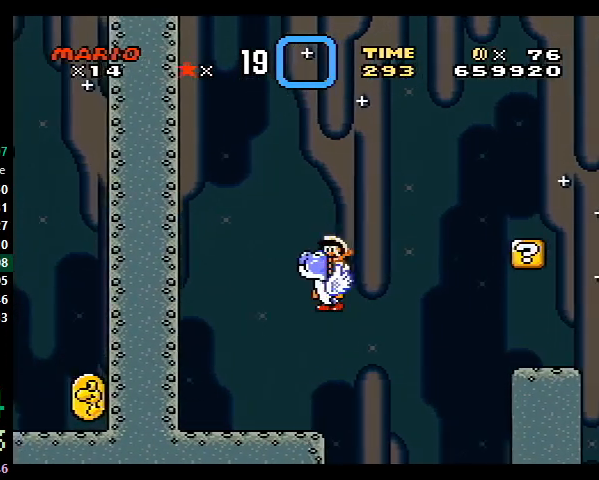
{"buttons": ["B", "Y"], "events": [[33, "DPAD_LEFT", "up"], [167, "B", "down"], [267, "B", "up"], [333, "DPAD_RIGHT", "down"], [433, "DPAD_RIGHT", "up"], [467, "B", "down"]]}
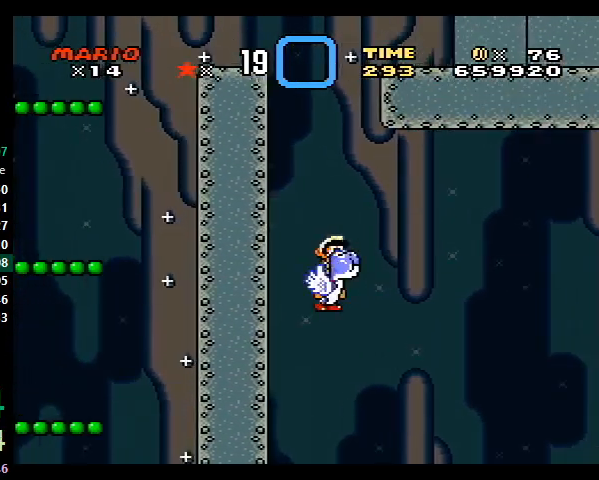
{"buttons": ["Y"], "events": [[67, "B", "up"], [267, "B", "down"], [367, "B", "up"]]}
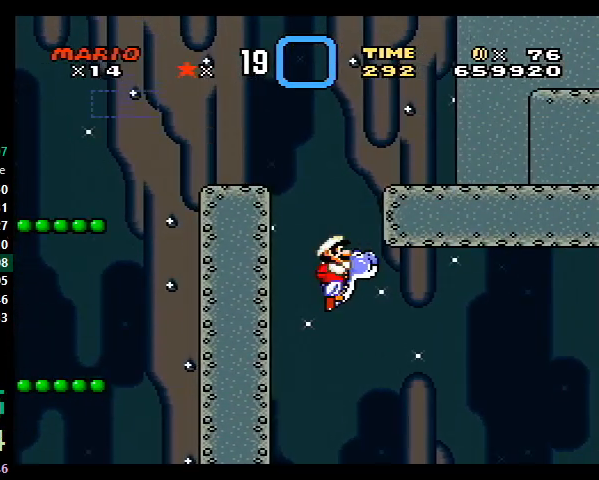
{"buttons": ["B", "Y", "DPAD_RIGHT"], "events": [[33, "B", "down"], [133, "B", "up"], [233, "DPAD_RIGHT", "down"], [333, "B", "down"]]}